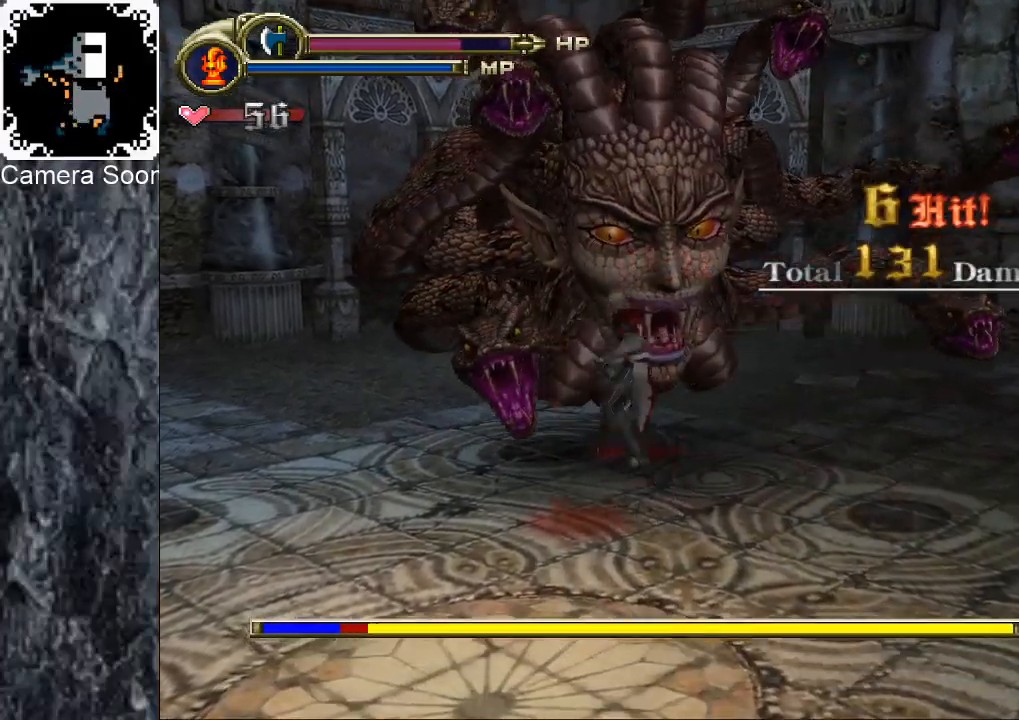
Gameplay with a controller (Xbox layout); each line is a JSON object with the inputs held at the frame after it. "events" lists button and stick changes between this image and that frame as [ms after this image, input, new state], when the widget could be followed in between.
{"buttons": [], "left_stick": "up", "right_stick": "center", "events": [[200, "Y", "down"], [380, "Y", "up"]]}
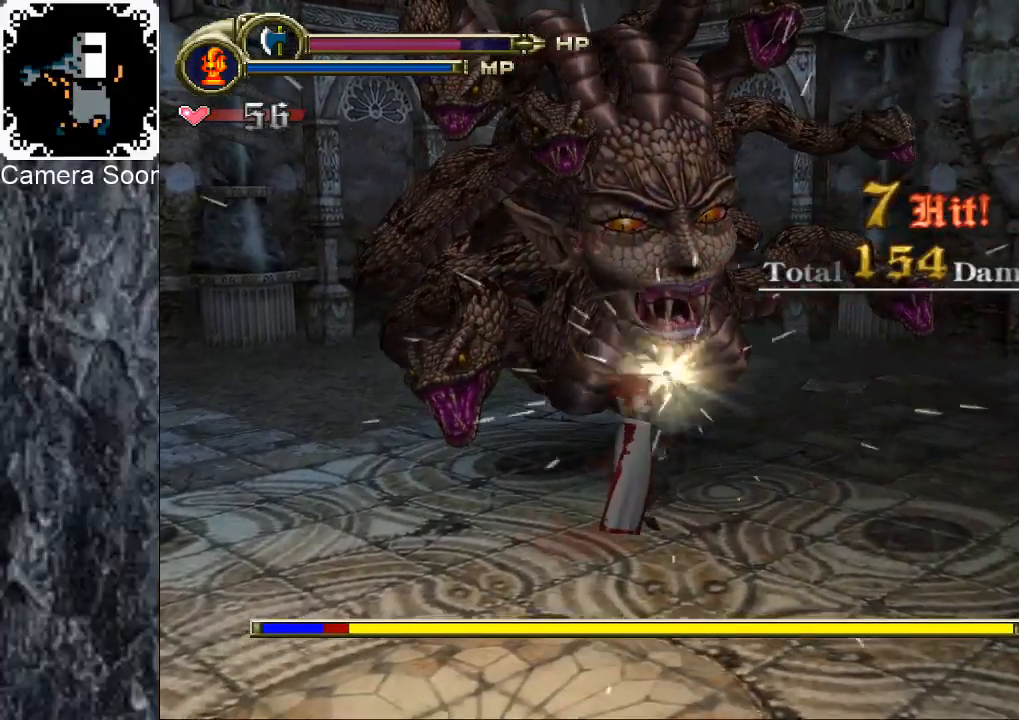
{"buttons": [], "left_stick": "up-right", "right_stick": "center", "events": [[100, "B", "down"], [160, "B", "up"], [220, "B", "down"], [260, "B", "up"], [480, "left_stick", "up-right"]]}
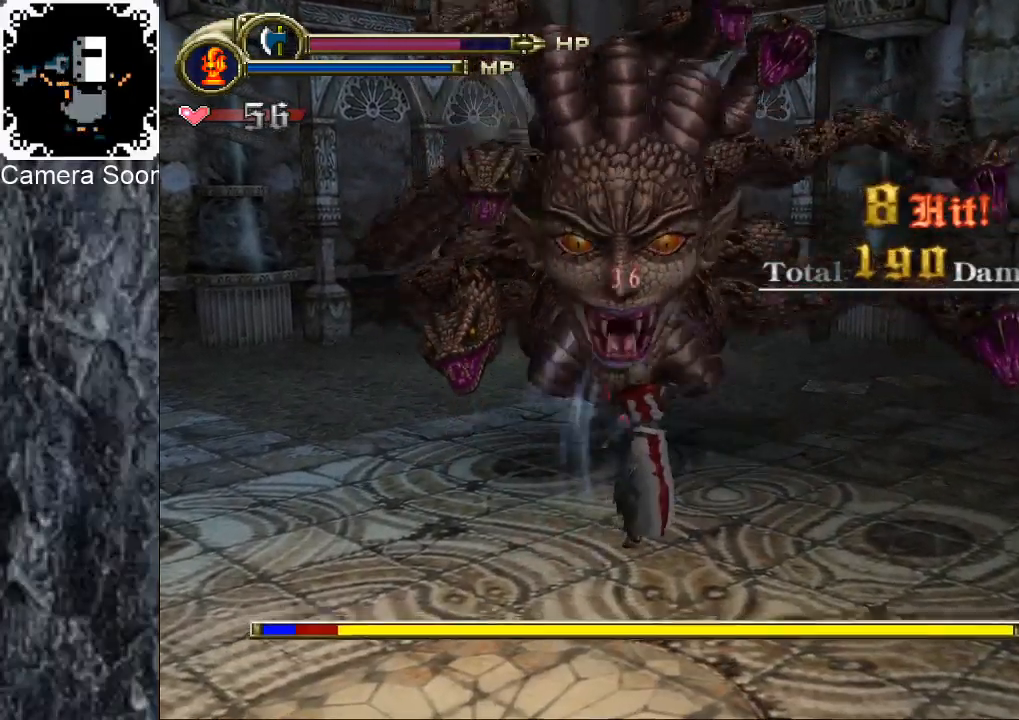
{"buttons": ["R1"], "left_stick": "up", "right_stick": "center"}
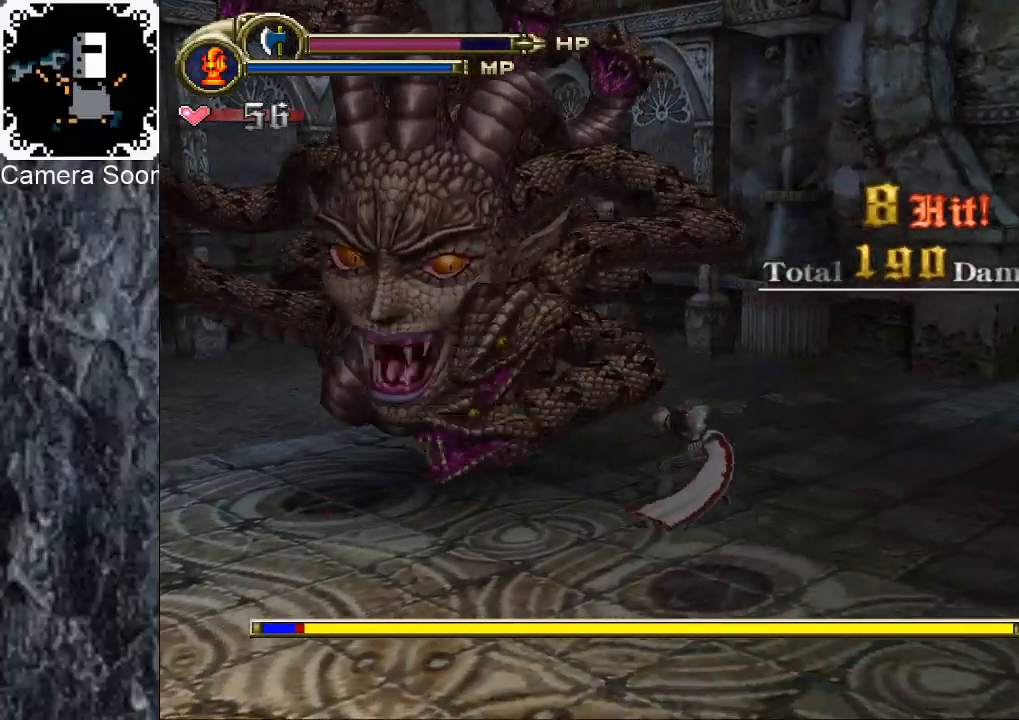
{"buttons": ["R1"], "left_stick": "left", "right_stick": "center"}
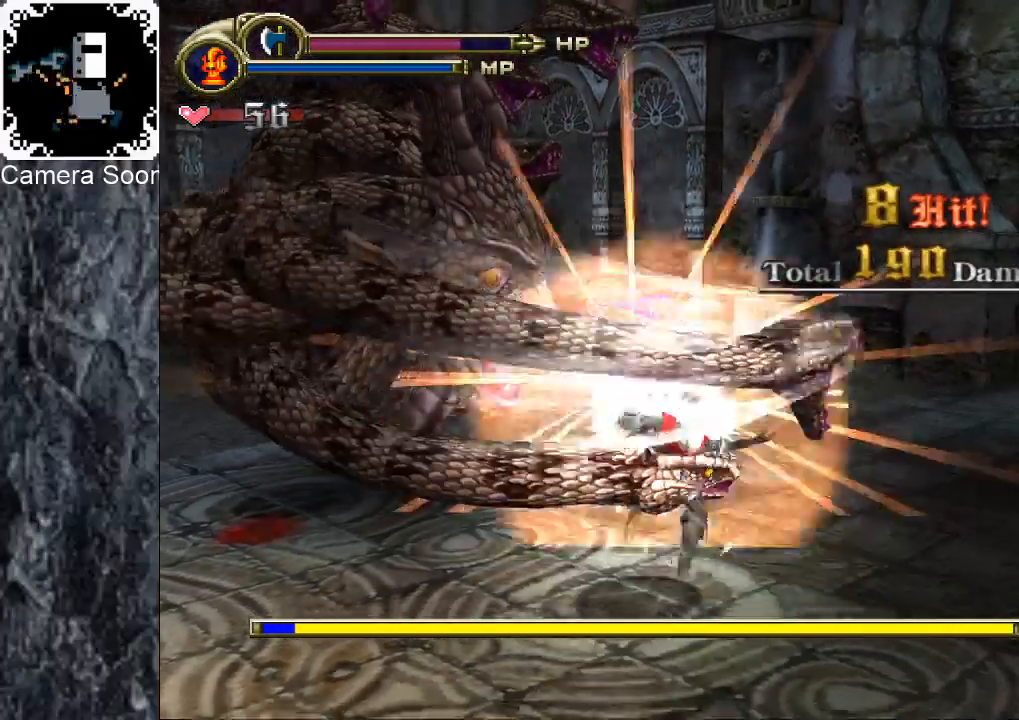
{"buttons": [], "left_stick": "up-left", "right_stick": "center", "events": [[220, "R1", "up"], [440, "left_stick", "up-left"]]}
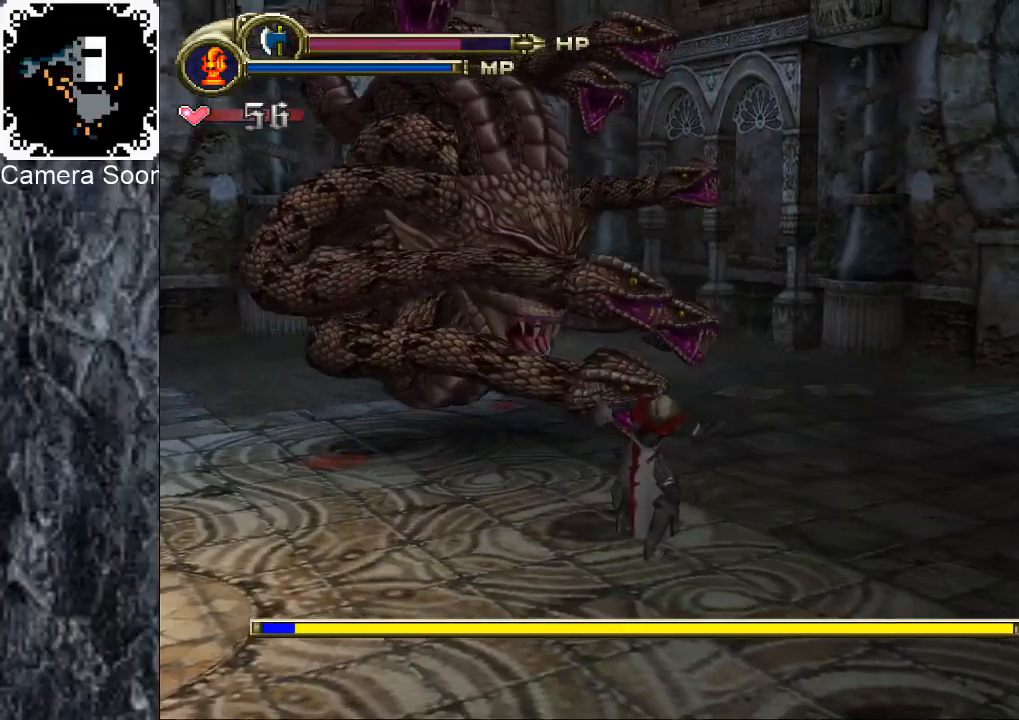
{"buttons": [], "left_stick": "up-left", "right_stick": "center", "events": []}
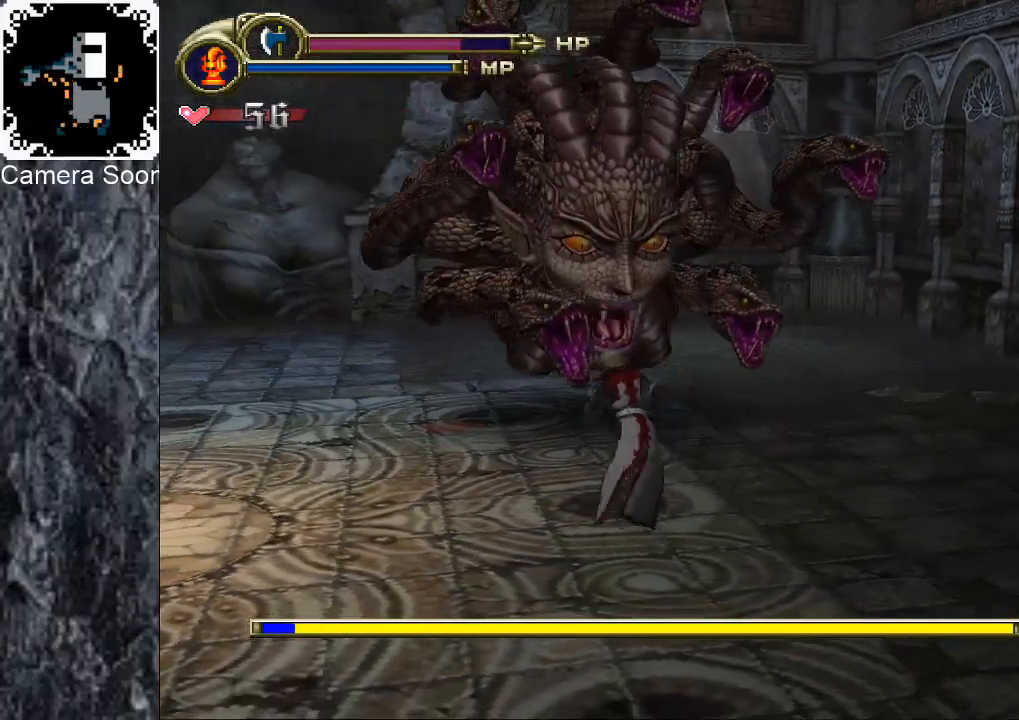
{"buttons": [], "left_stick": "up", "right_stick": "center", "events": [[20, "Y", "down"], [100, "left_stick", "up"], [180, "Y", "up"]]}
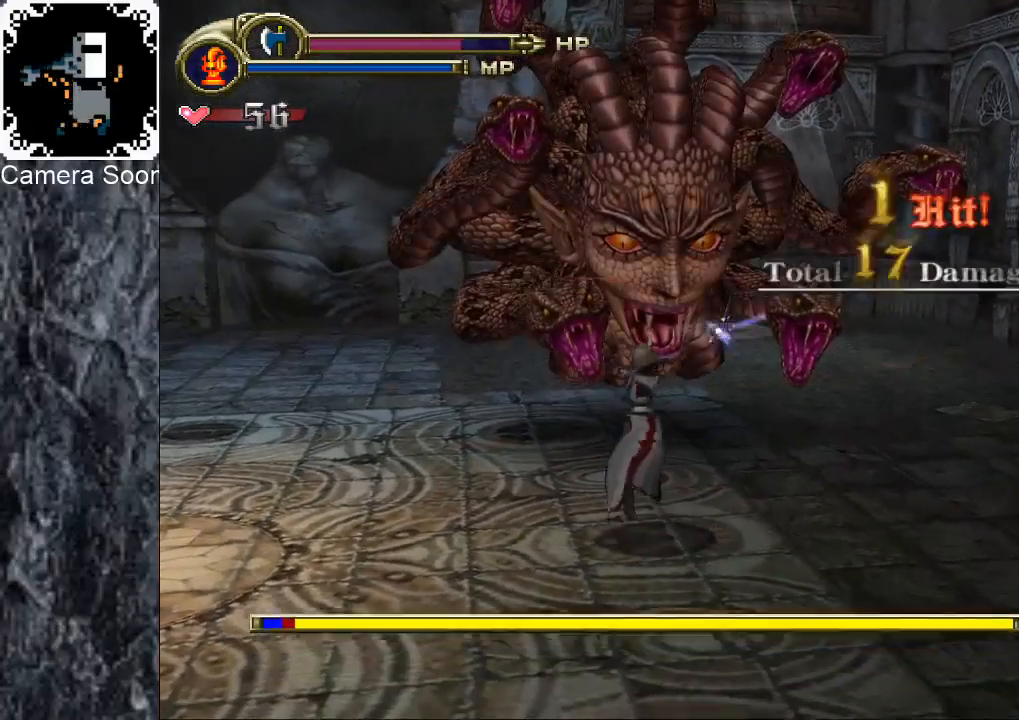
{"buttons": [], "left_stick": "up", "right_stick": "center", "events": [[20, "Y", "down"], [200, "Y", "up"]]}
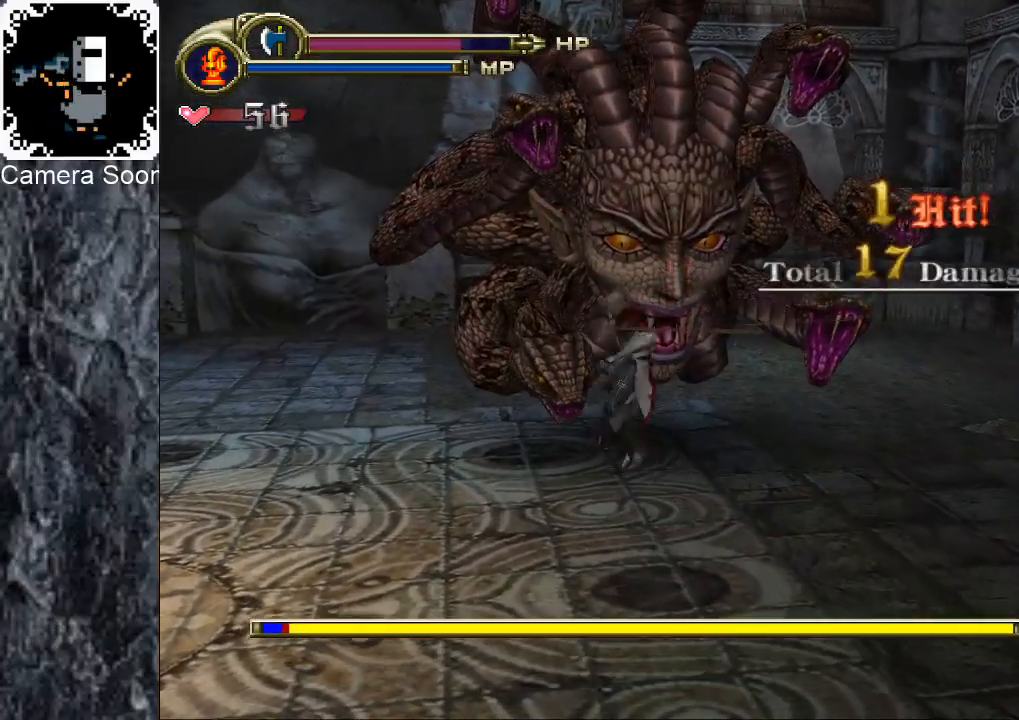
{"buttons": [], "left_stick": "up", "right_stick": "center", "events": [[240, "Y", "down"], [400, "Y", "up"]]}
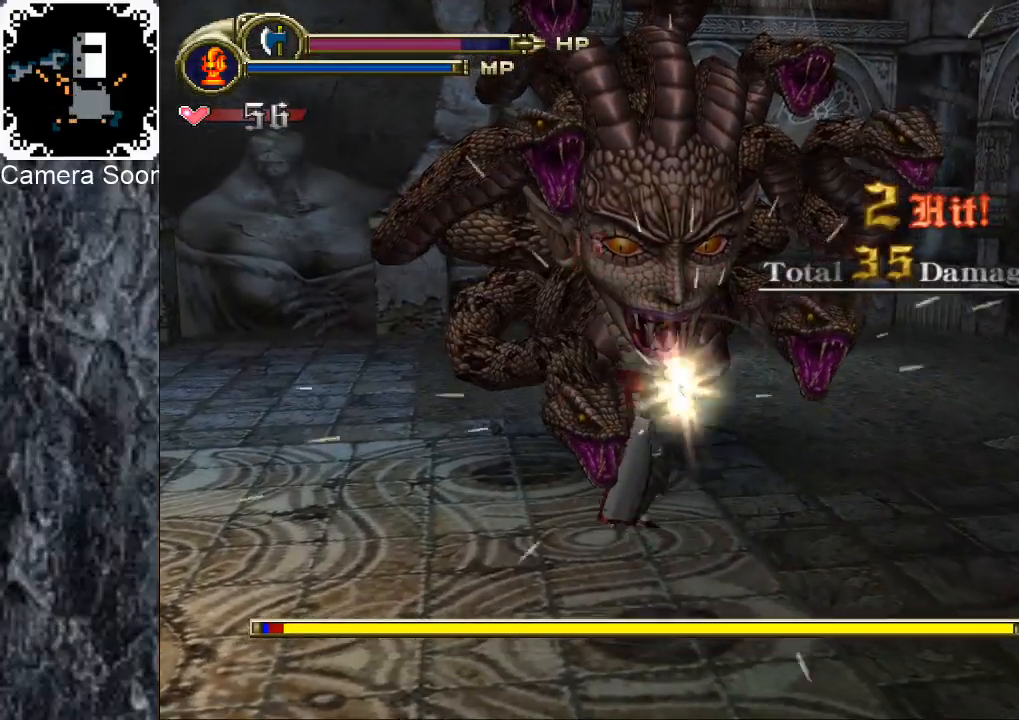
{"buttons": [], "left_stick": "up", "right_stick": "center", "events": [[160, "left_stick", "center"], [180, "B", "down"], [260, "B", "up"], [320, "B", "down"], [380, "B", "up"], [400, "left_stick", "up"]]}
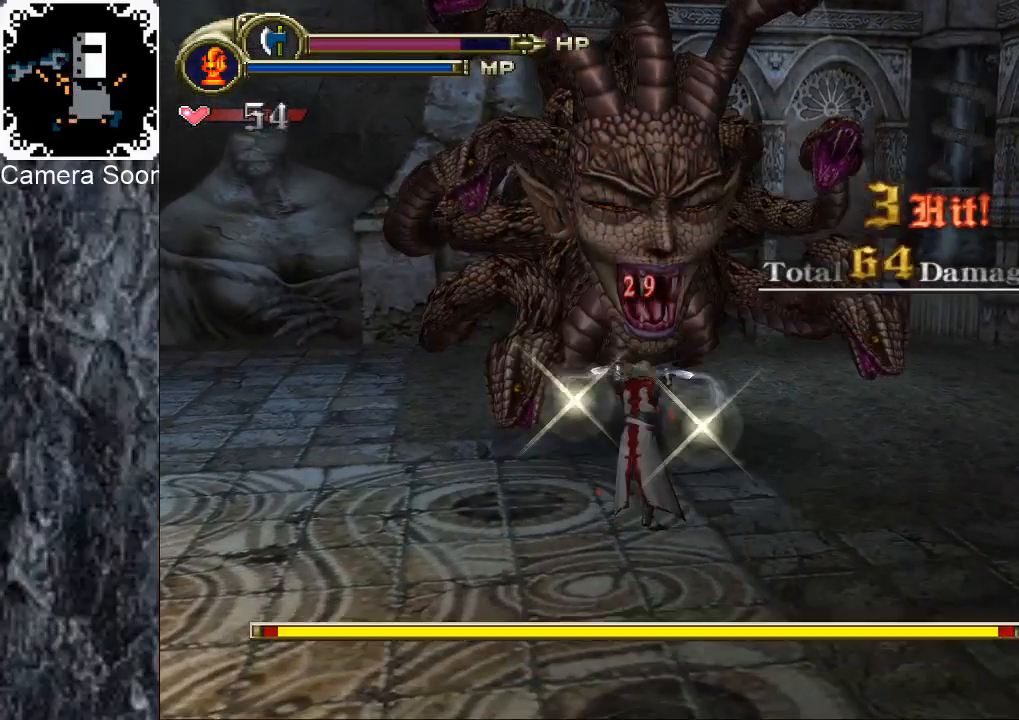
{"buttons": [], "left_stick": "up", "right_stick": "center", "events": [[260, "Y", "down"], [440, "Y", "up"]]}
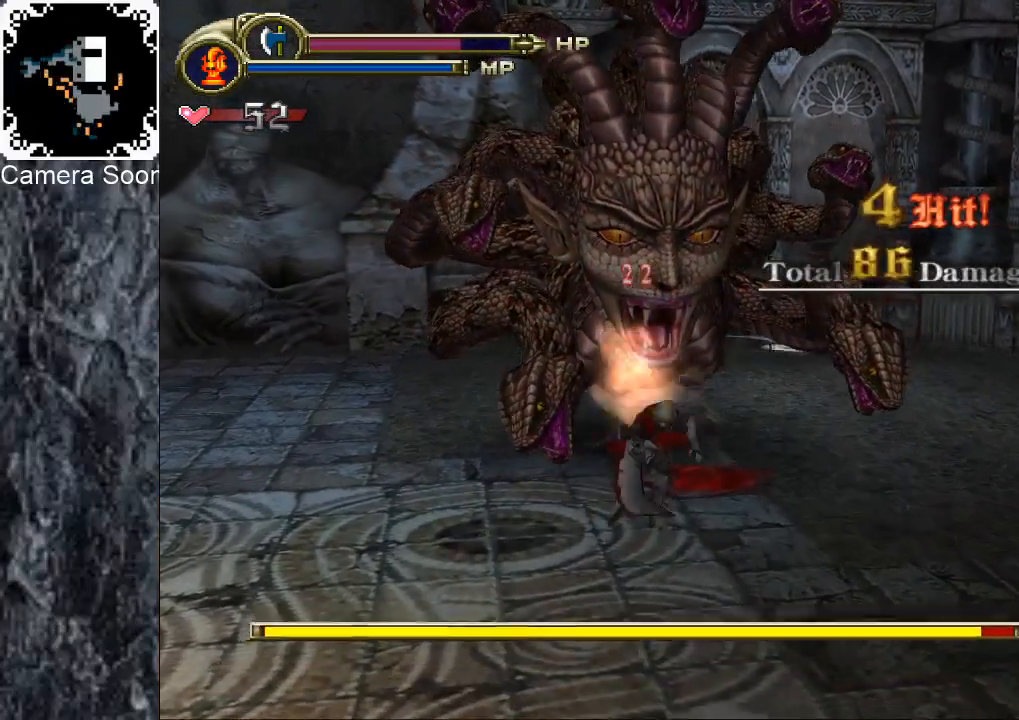
{"buttons": ["Y"], "left_stick": "up", "right_stick": "center", "events": [[320, "Y", "down"]]}
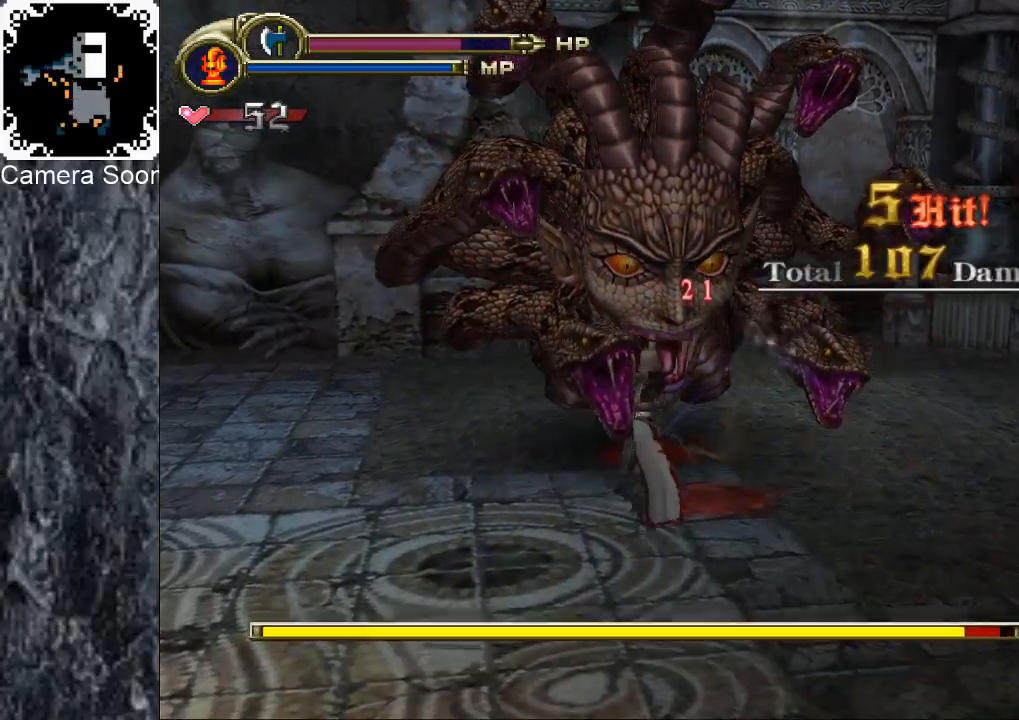
{"buttons": [], "left_stick": "up", "right_stick": "center", "events": [[40, "Y", "up"]]}
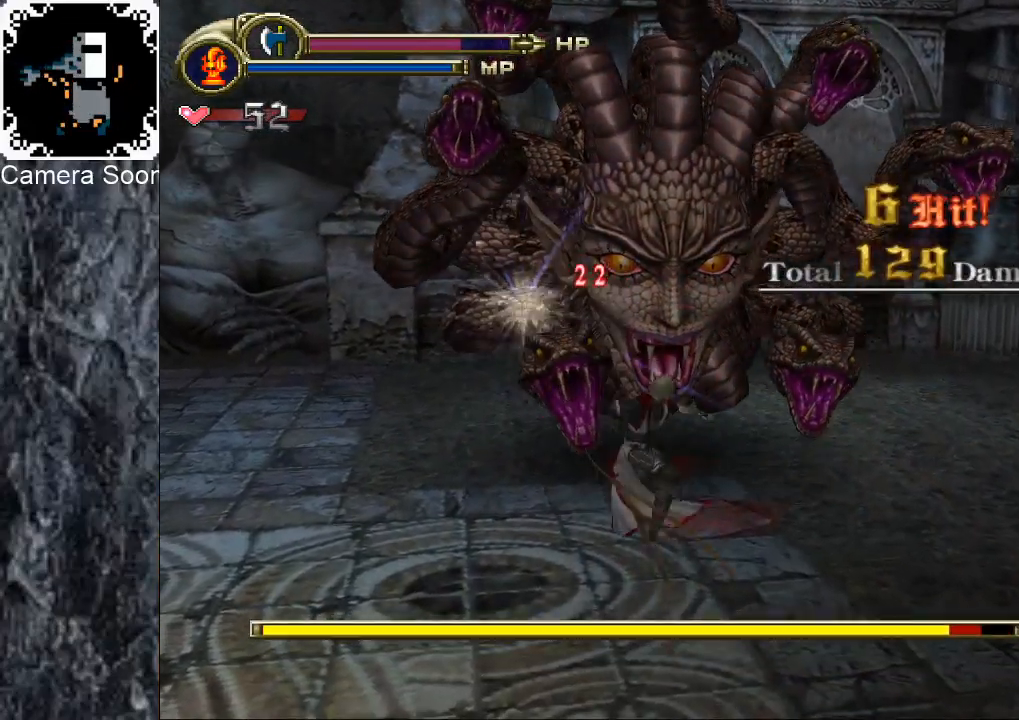
{"buttons": [], "left_stick": "up", "right_stick": "center", "events": [[100, "Y", "down"], [240, "Y", "up"]]}
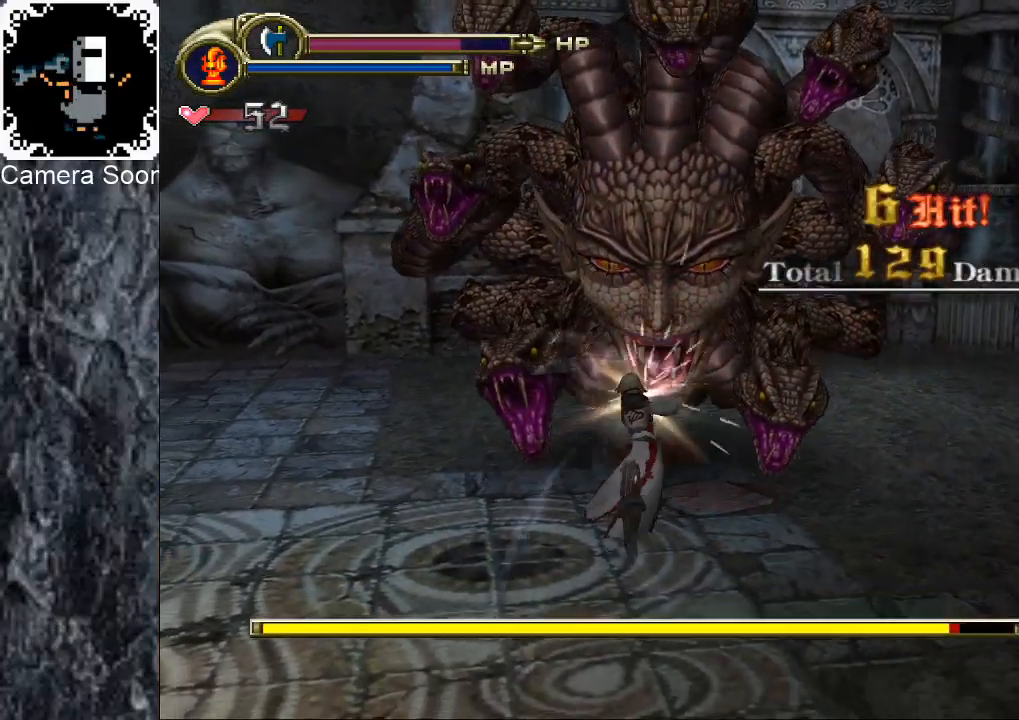
{"buttons": [], "left_stick": "up", "right_stick": "center", "events": [[40, "B", "down"], [80, "B", "up"], [160, "B", "down"], [220, "B", "up"], [280, "B", "down"], [340, "B", "up"]]}
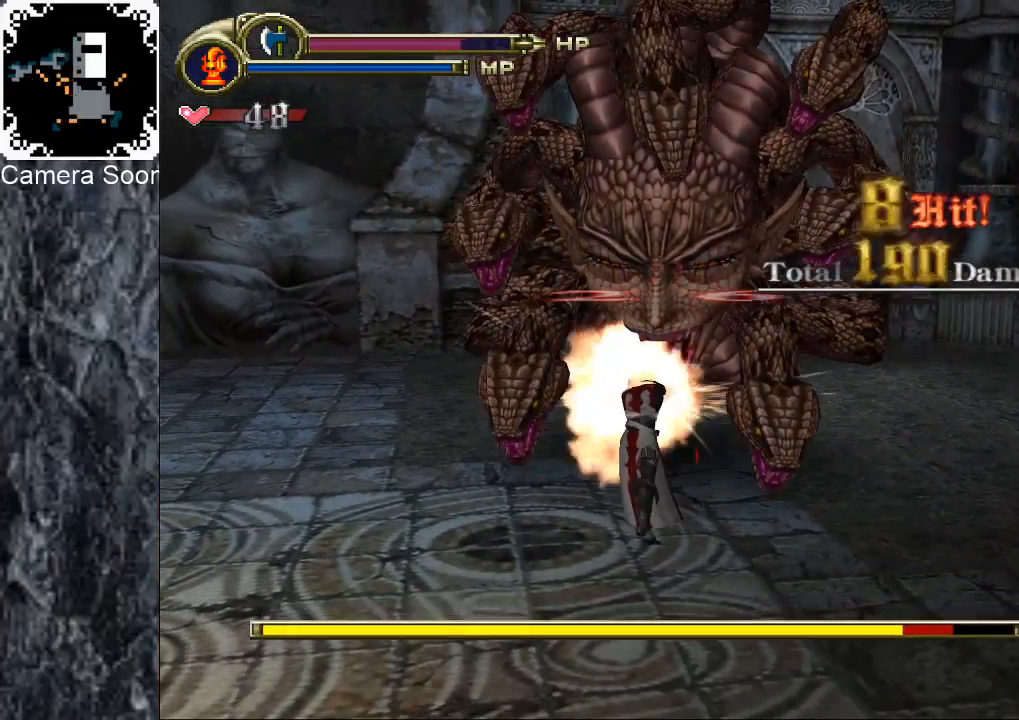
{"buttons": [], "left_stick": "up", "right_stick": "center", "events": [[60, "left_stick", "up-right"], [80, "Y", "down"], [280, "Y", "up"], [300, "left_stick", "up"]]}
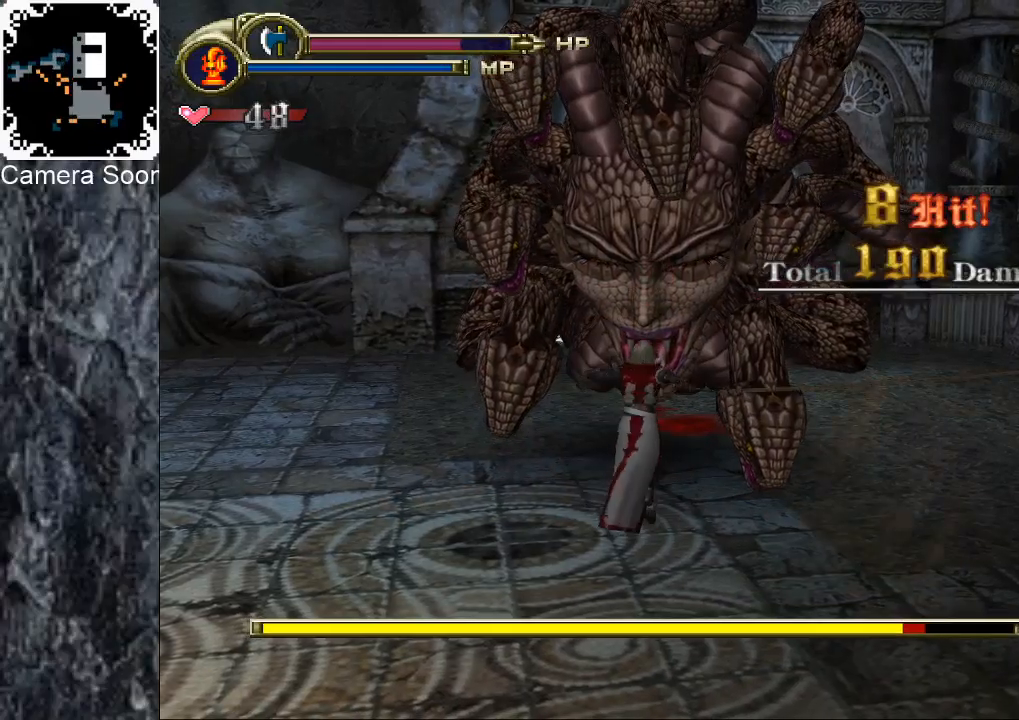
{"buttons": [], "left_stick": "up", "right_stick": "center", "events": [[140, "Y", "down"], [360, "Y", "up"]]}
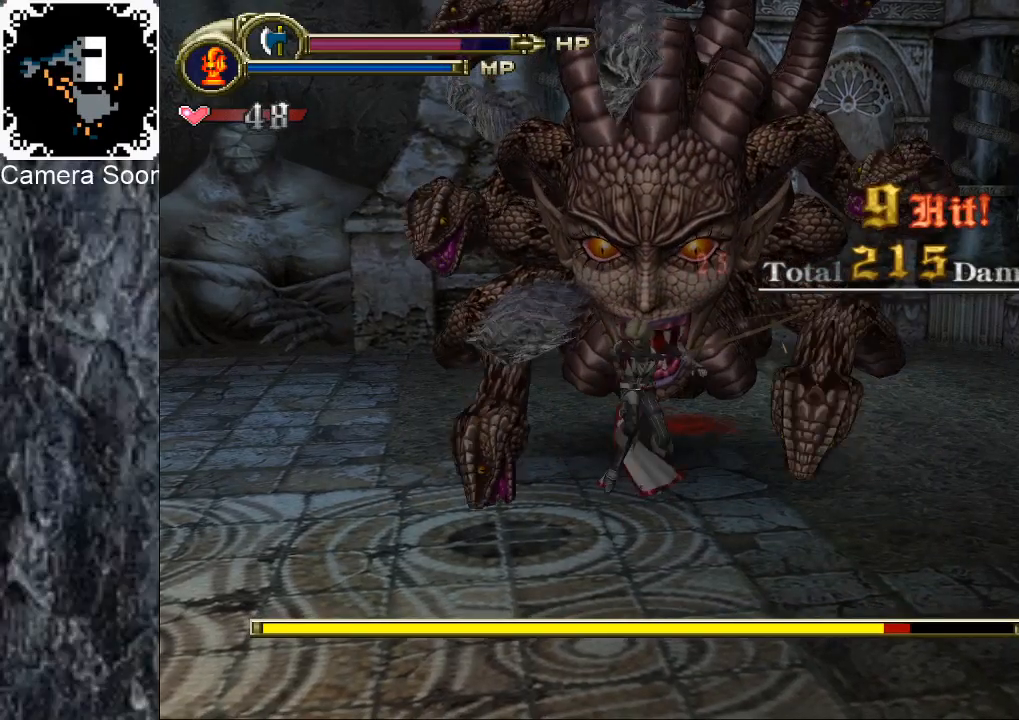
{"buttons": [], "left_stick": "up", "right_stick": "center", "events": [[260, "Y", "down"], [440, "Y", "up"]]}
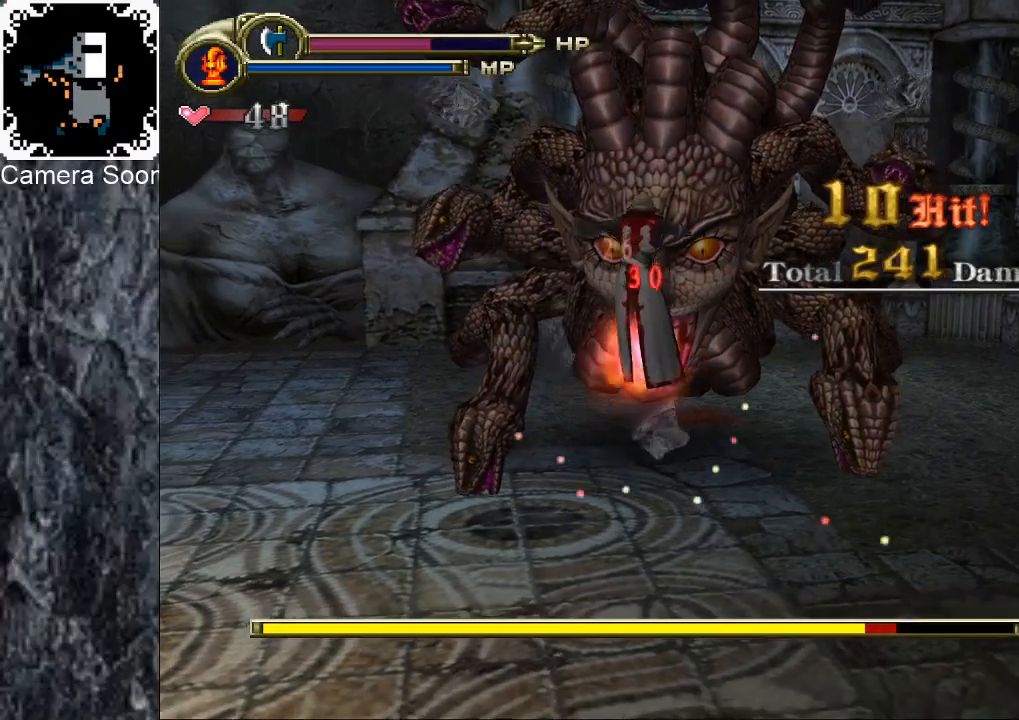
{"buttons": [], "left_stick": "right", "right_stick": "center", "events": [[160, "left_stick", "up-right"], [400, "left_stick", "right"]]}
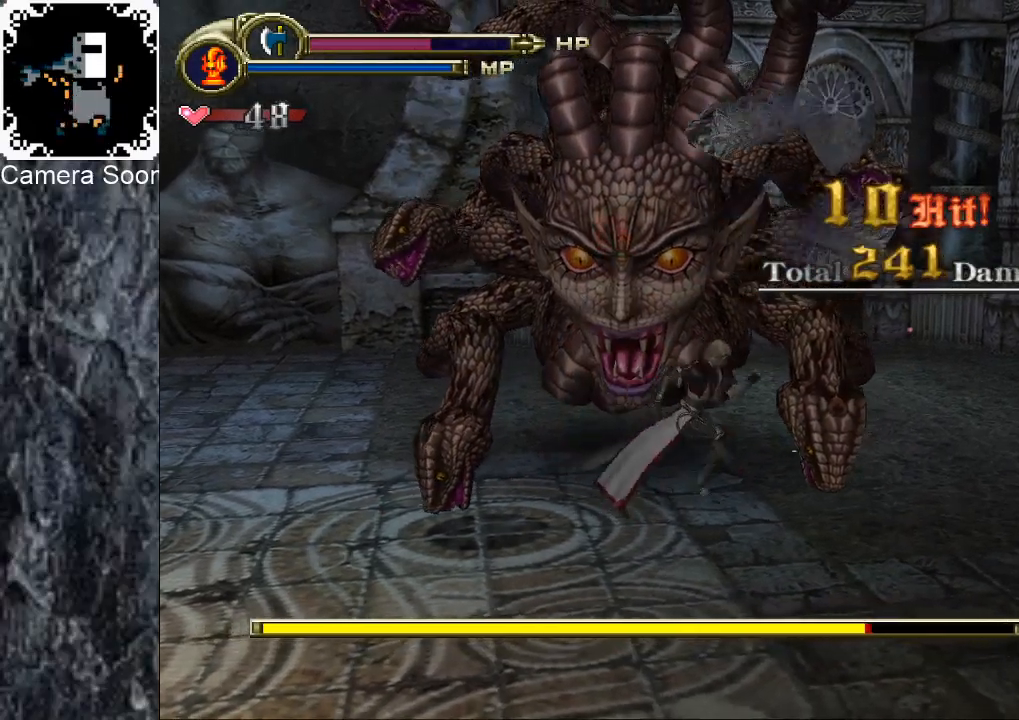
{"buttons": [], "left_stick": "up-right", "right_stick": "center", "events": [[200, "left_stick", "up-right"], [320, "right_stick", "up"], [440, "right_stick", "center"]]}
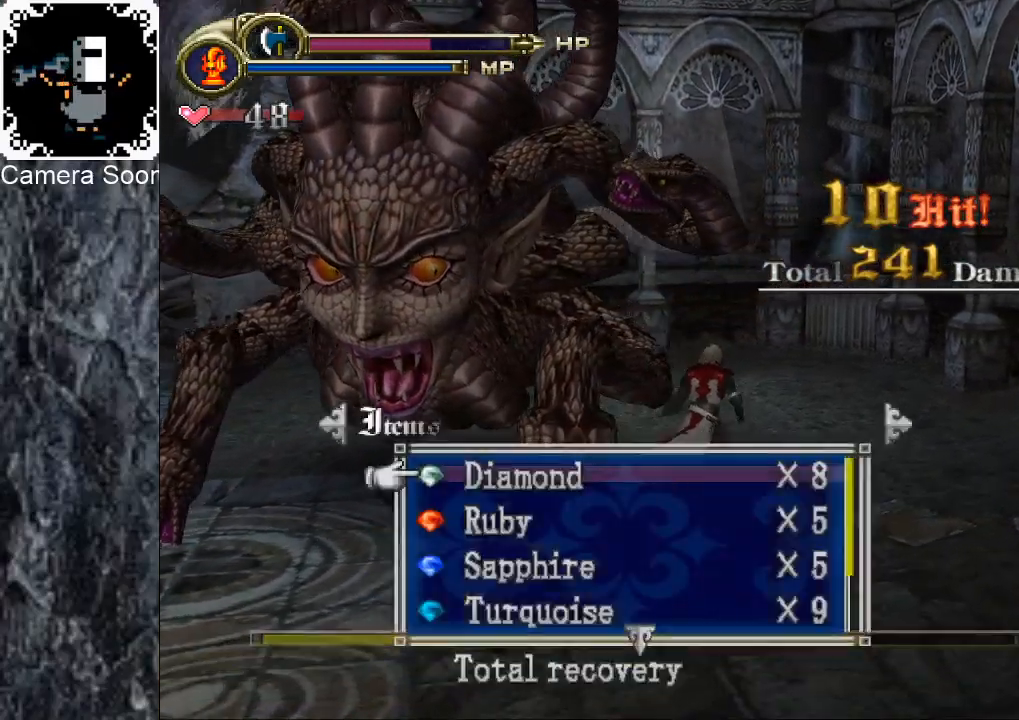
{"buttons": [], "left_stick": "up", "right_stick": "center", "events": [[480, "left_stick", "up"]]}
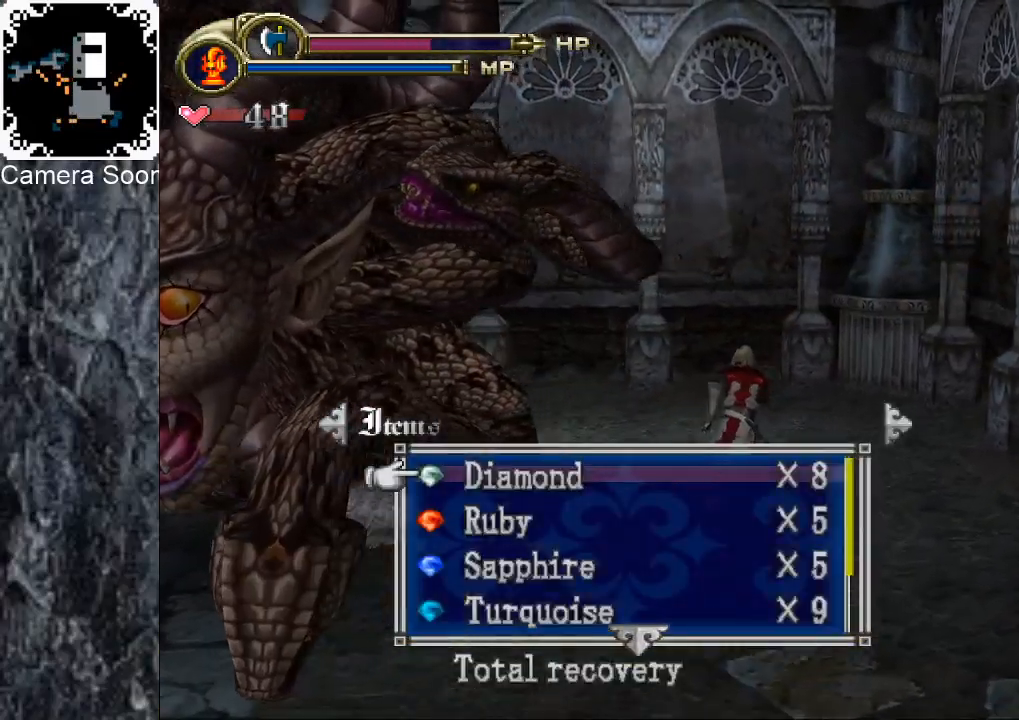
{"buttons": [], "left_stick": "up", "right_stick": "center", "events": []}
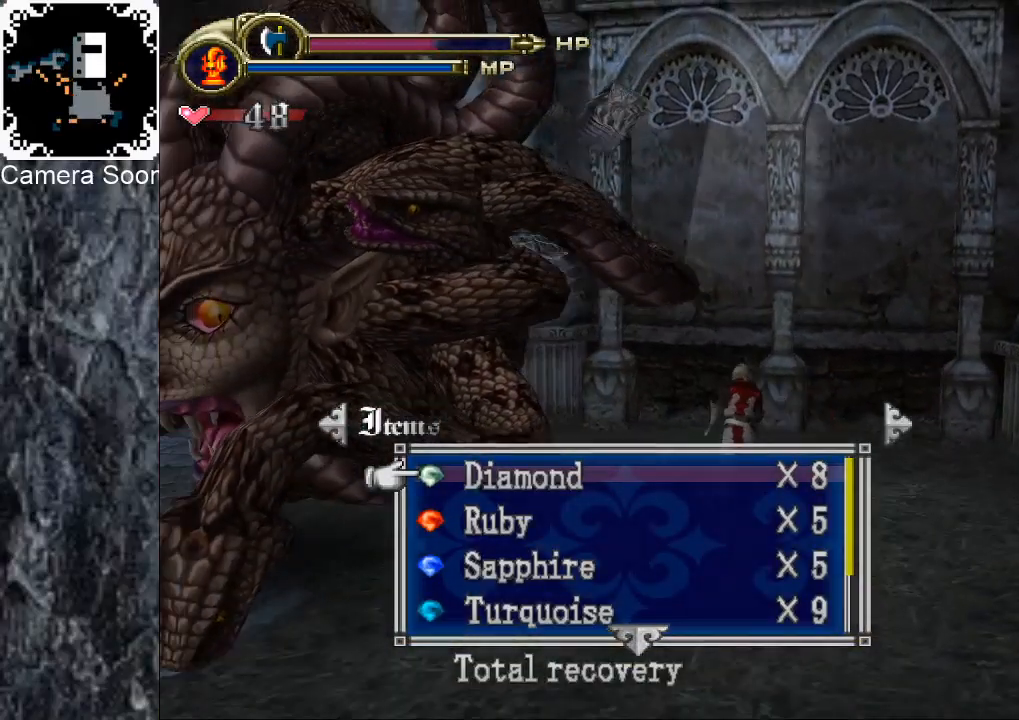
{"buttons": [], "left_stick": "up", "right_stick": "center", "events": [[240, "A", "down"], [400, "A", "up"]]}
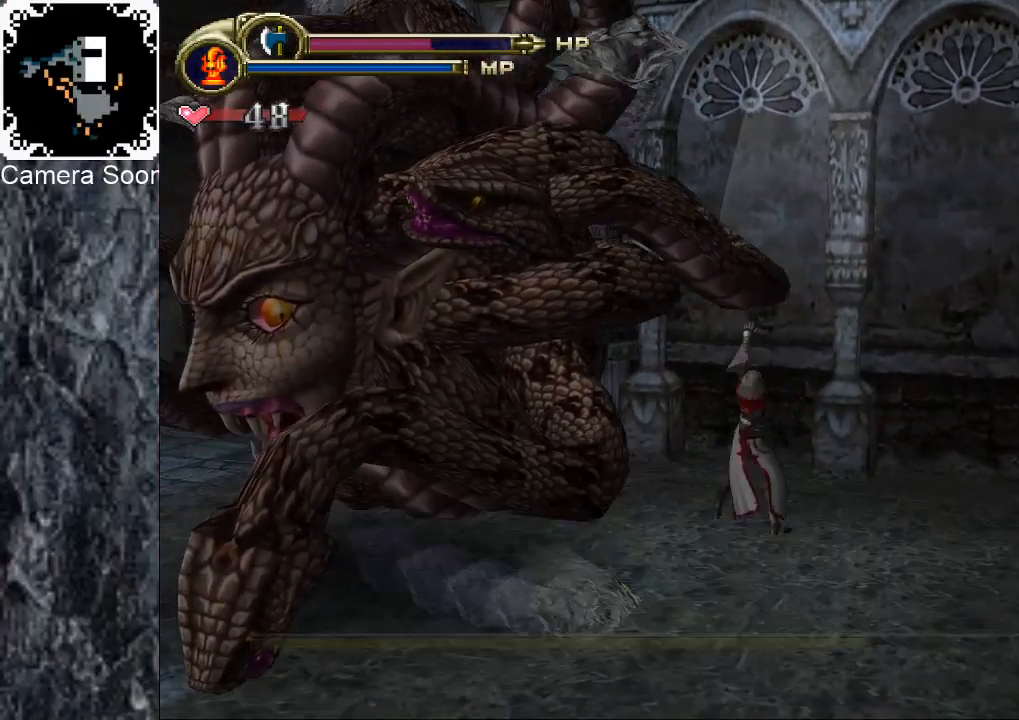
{"buttons": ["Y"], "left_stick": "left", "right_stick": "center", "events": [[440, "left_stick", "left"], [480, "Y", "down"]]}
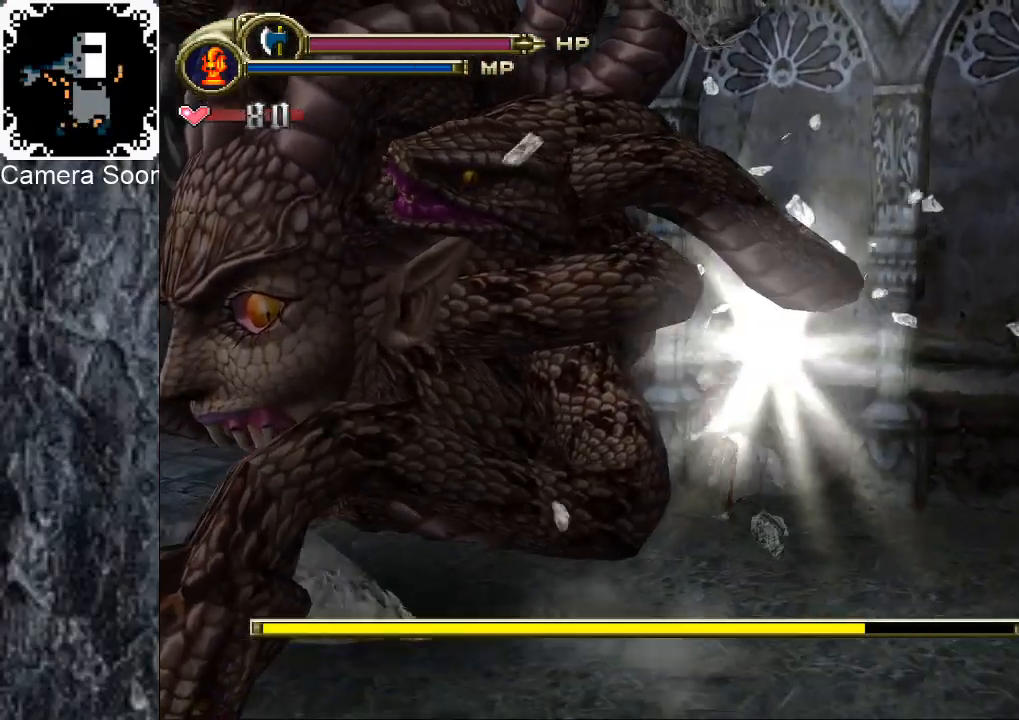
{"buttons": ["Y"], "left_stick": "down-left", "right_stick": "center", "events": [[100, "Y", "up"], [200, "left_stick", "down-left"], [480, "Y", "down"]]}
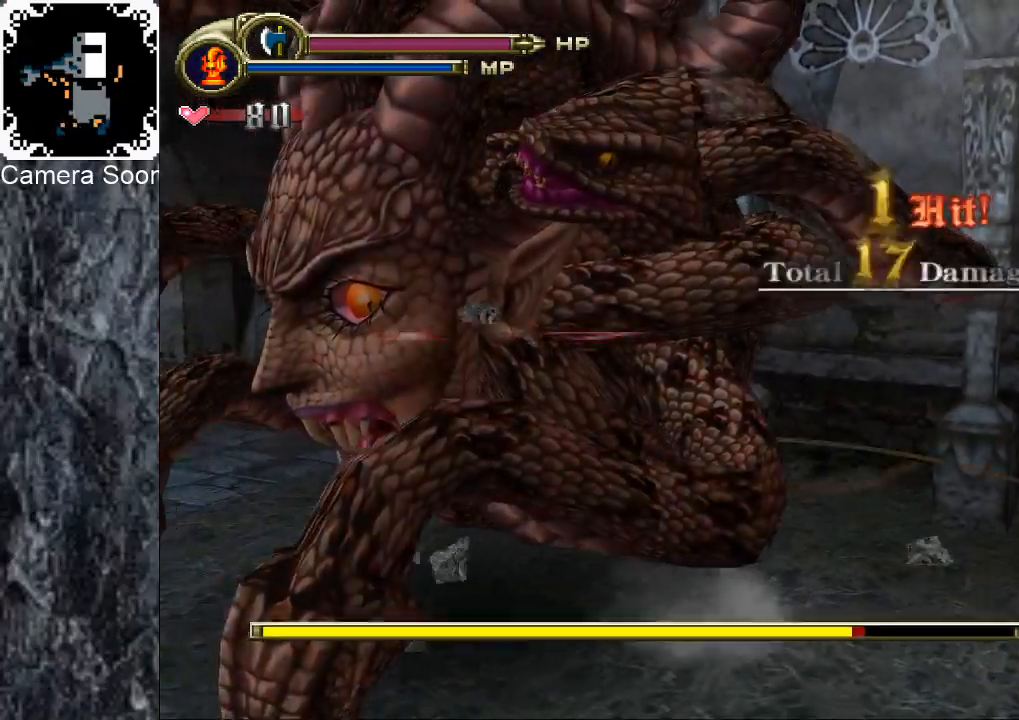
{"buttons": [], "left_stick": "down-left", "right_stick": "center", "events": [[140, "Y", "up"]]}
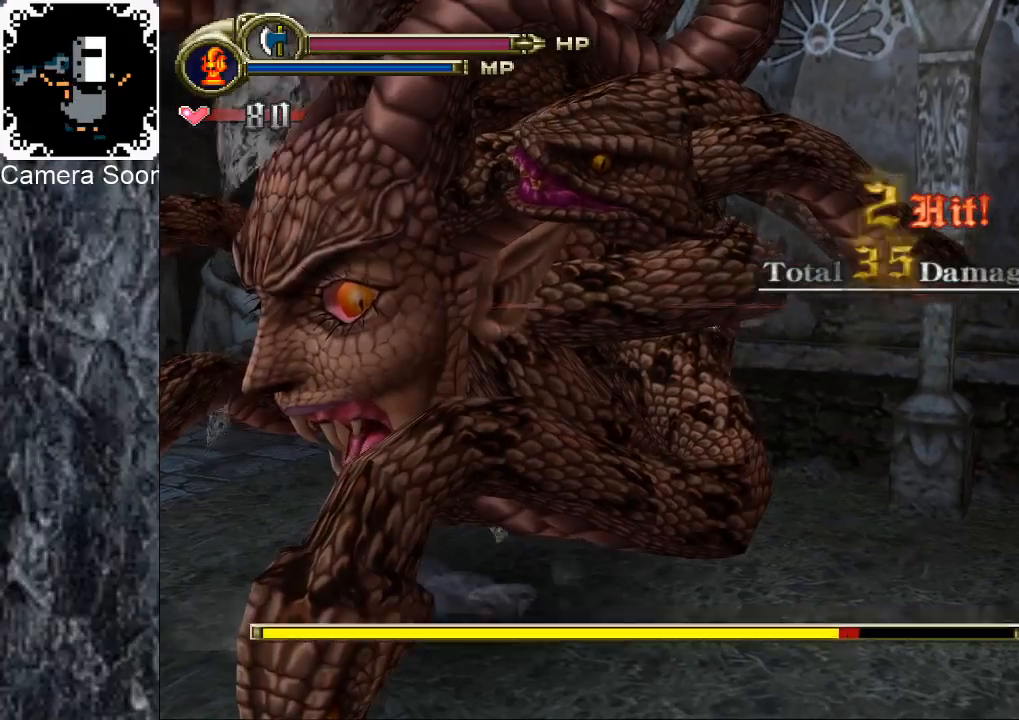
{"buttons": [], "left_stick": "down-left", "right_stick": "center", "events": [[260, "Y", "down"], [440, "Y", "up"]]}
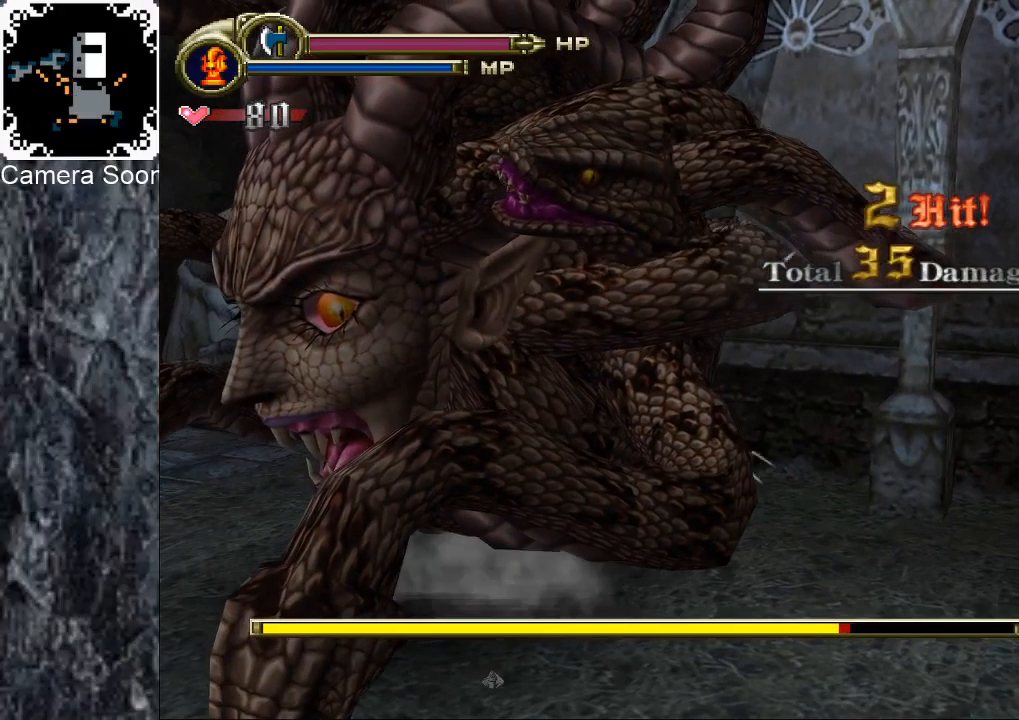
{"buttons": [], "left_stick": "down-left", "right_stick": "center", "events": [[220, "B", "down"], [260, "B", "up"], [360, "B", "down"], [420, "B", "up"]]}
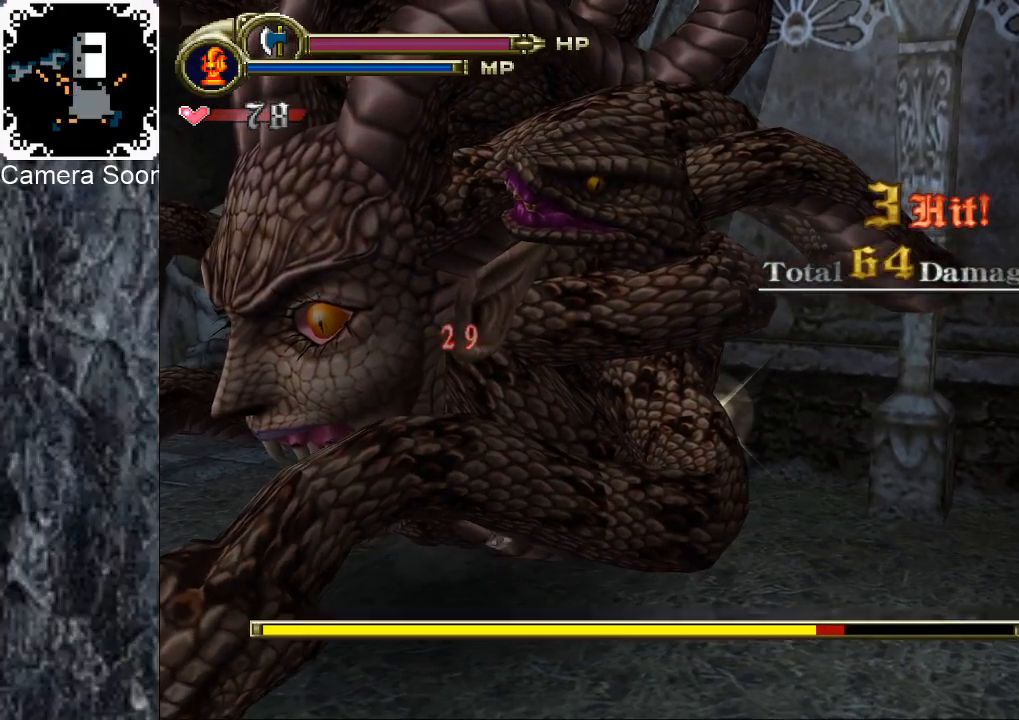
{"buttons": [], "left_stick": "down-left", "right_stick": "center", "events": [[60, "left_stick", "center"], [140, "left_stick", "down"], [220, "left_stick", "down-left"], [280, "Y", "down"], [440, "Y", "up"]]}